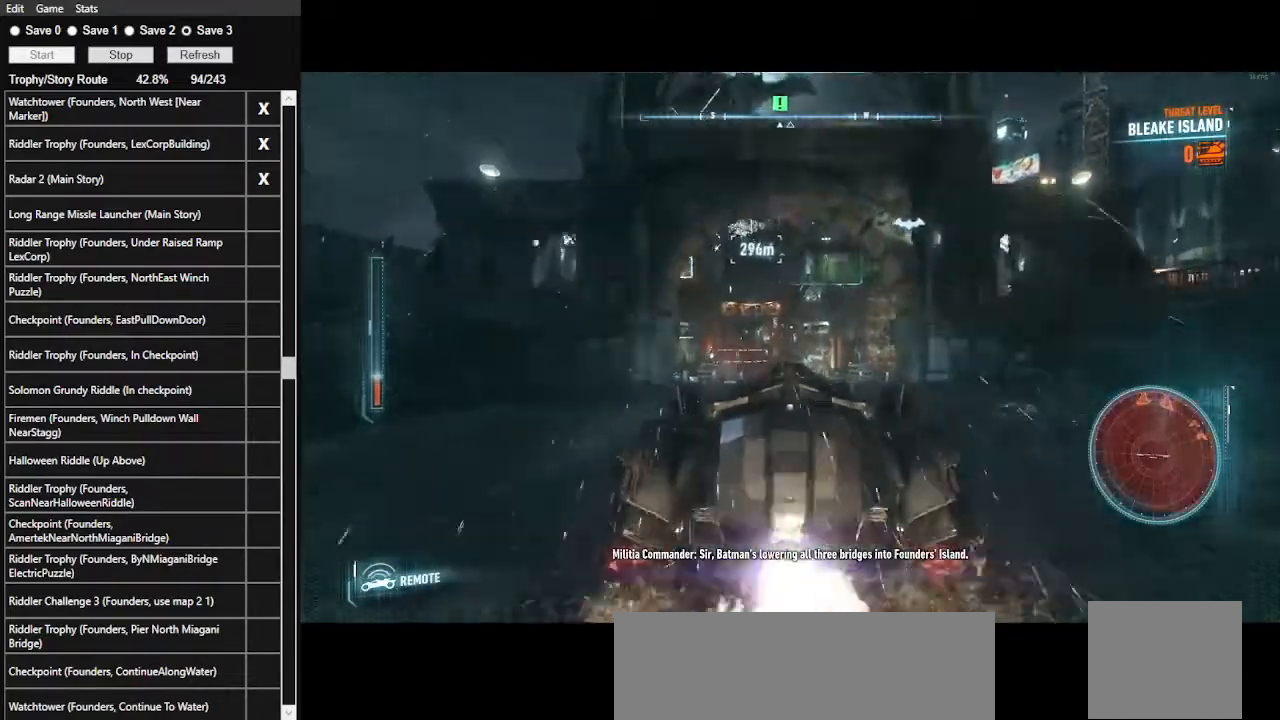
Gameplay with keyboard and mouse; each line is a JSON object with the keys and mouse buttons held at the frame after it. "events" lists presses ("down") and releases ("up") of ".", "/", "0", "1", "2", "3", "4", "5", "6", "7", "8", "9", "a", "alt_l", "alt_r", "b", "backslash", "backspace", "c", "caps_lock", "comma", "ctrl_l", "ctrl_r", "d", "e", "equals", "f", "g", "h", "i", "j", "k", "l", "lbracket", "m", "minus", "n", "o", "p", "q", "quote", "r", "rbracket", "return", "s", "semicolon", "shift_l", "shift_r", "space", "super", "t", "tab", "tilde", "u", "v", "w", "x", "y", "z", "mouse_left", "mouse_wheel" and "mouse_right" between this image and that frame as [ms after this image, input, new state], when the widget could be followed in between. "mouse_left", "mouse_wheel", "mouse_right" = the "left", "wheel", "right" buttons of the "mouse" list. No other keys are recorded. "wheel" means that the mouse wheel is clicked or scrolled. Not read: mouse_move.
{"keys": ["a", "shift_l", "w"], "mouse": [], "events": [[33, "mouse_left", "down"], [167, "mouse_left", "up"], [200, "a", "down"], [400, "shift_l", "down"]]}
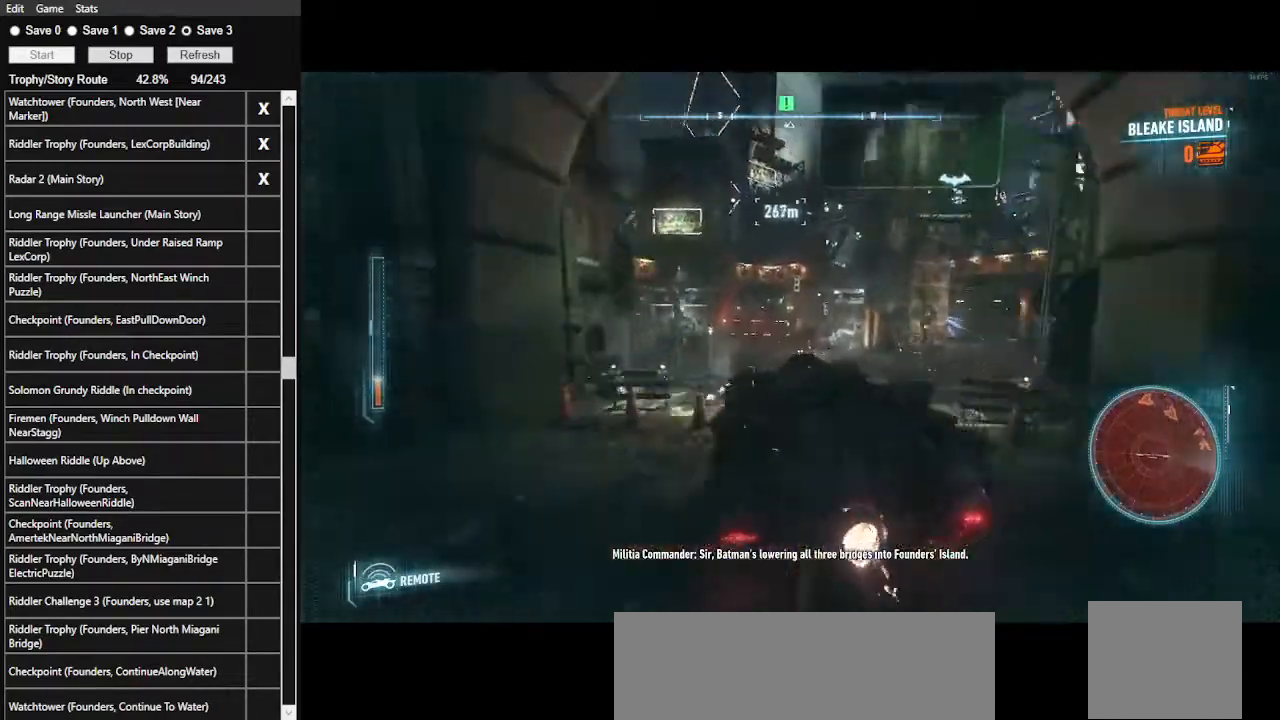
{"keys": ["d", "w"], "mouse": [], "events": [[67, "a", "up"], [67, "shift_l", "up"], [467, "d", "down"]]}
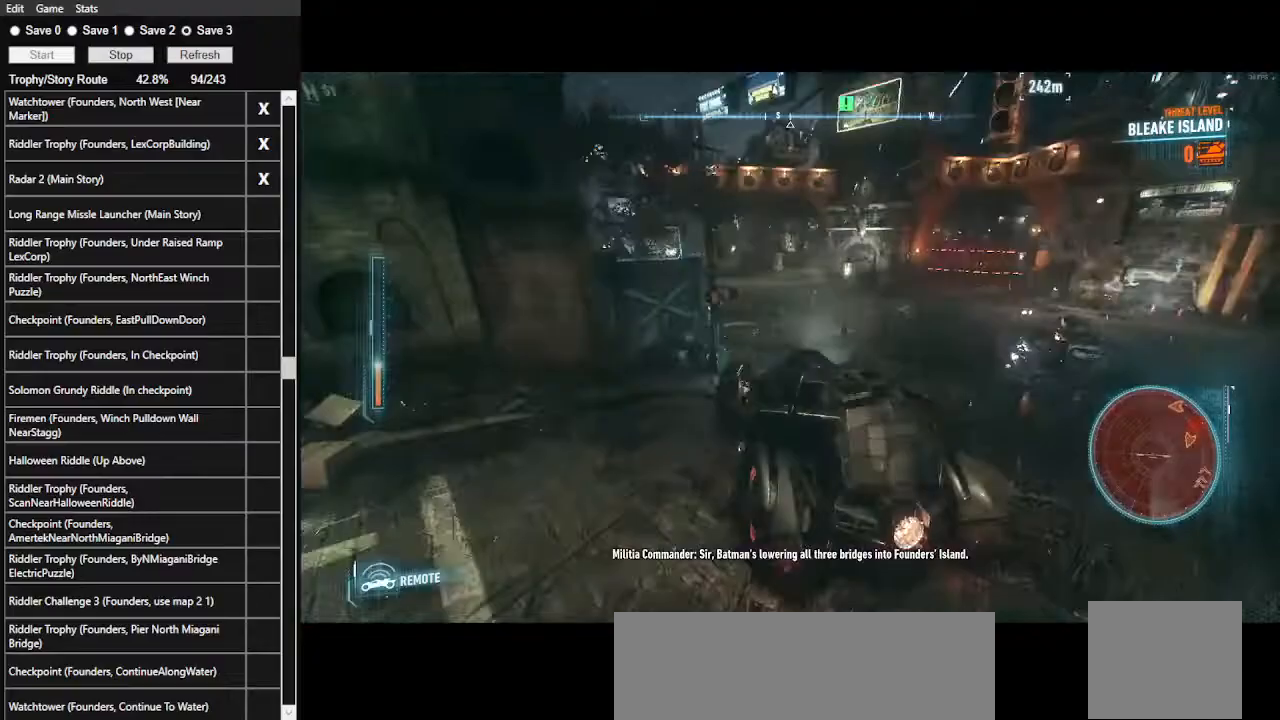
{"keys": ["d", "w"], "mouse": [], "events": []}
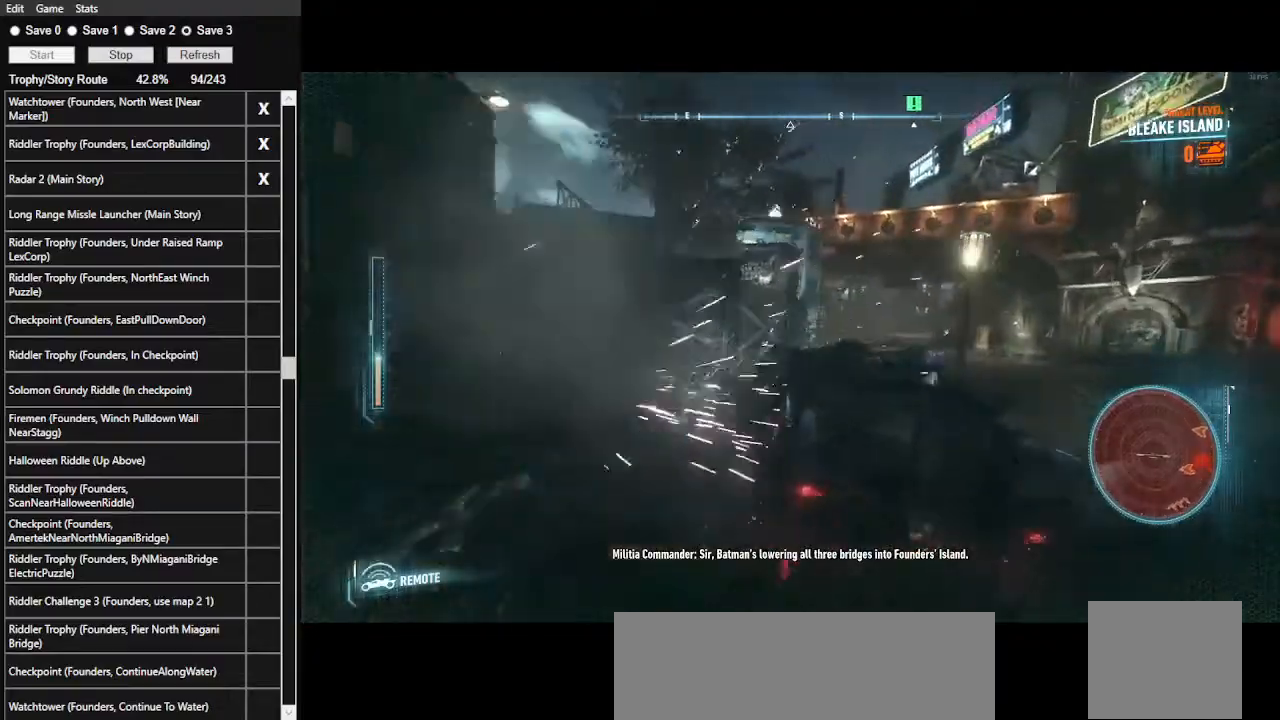
{"keys": ["w"], "mouse": [], "events": [[33, "shift_l", "down"], [267, "d", "up"], [267, "shift_l", "up"]]}
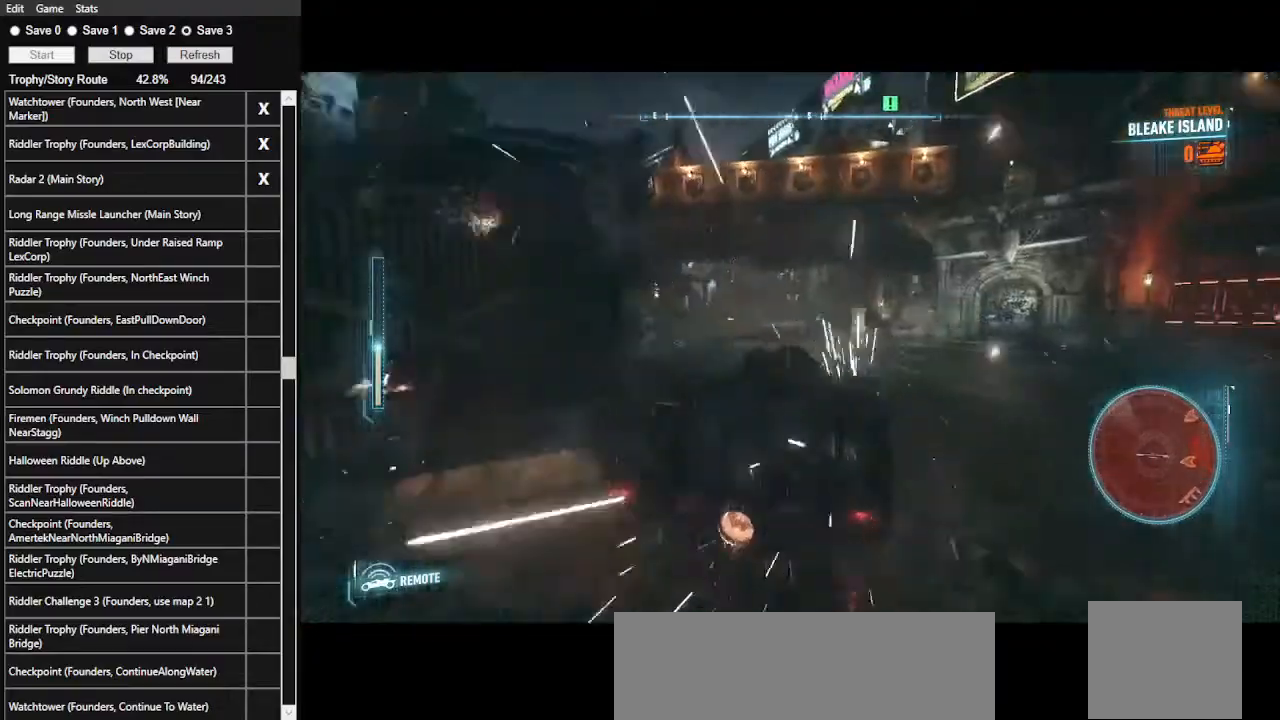
{"keys": ["d", "w"], "mouse": [], "events": [[100, "a", "down"], [300, "a", "up"], [367, "mouse_left", "down"], [433, "d", "down"], [500, "mouse_left", "up"]]}
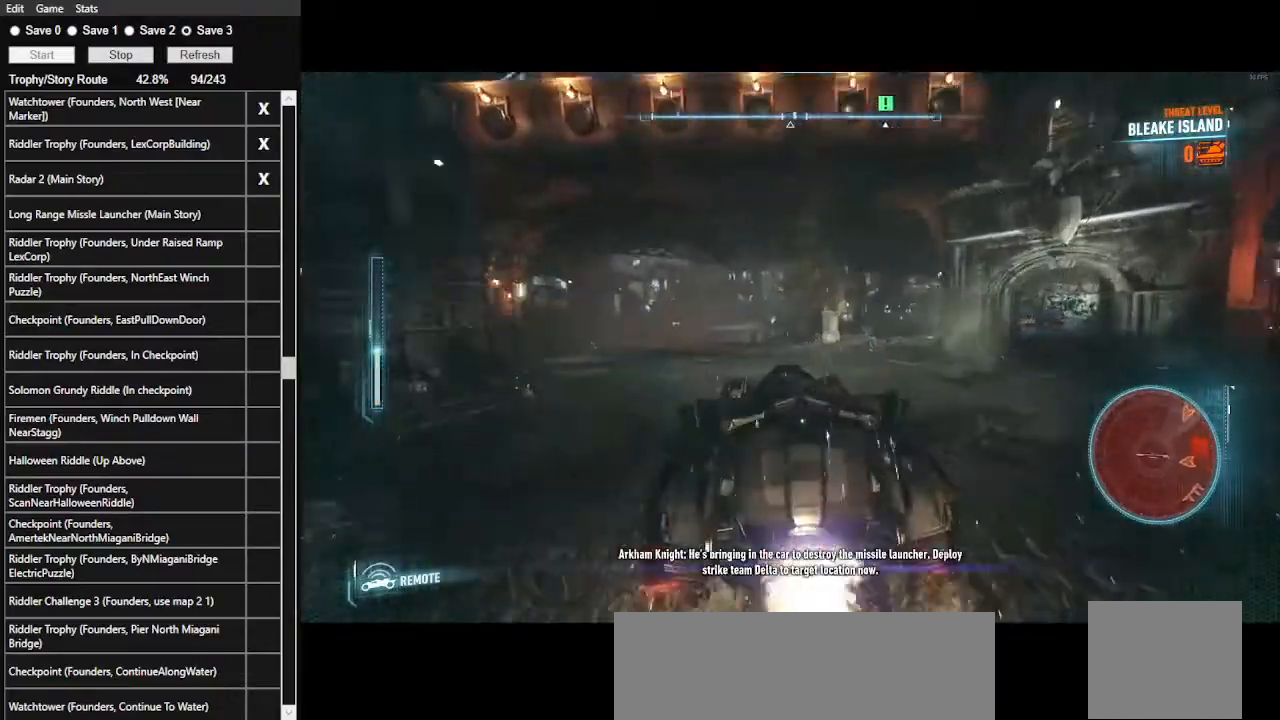
{"keys": ["w"], "mouse": ["left"], "events": [[133, "d", "up"], [267, "d", "down"], [433, "d", "up"], [467, "mouse_left", "down"]]}
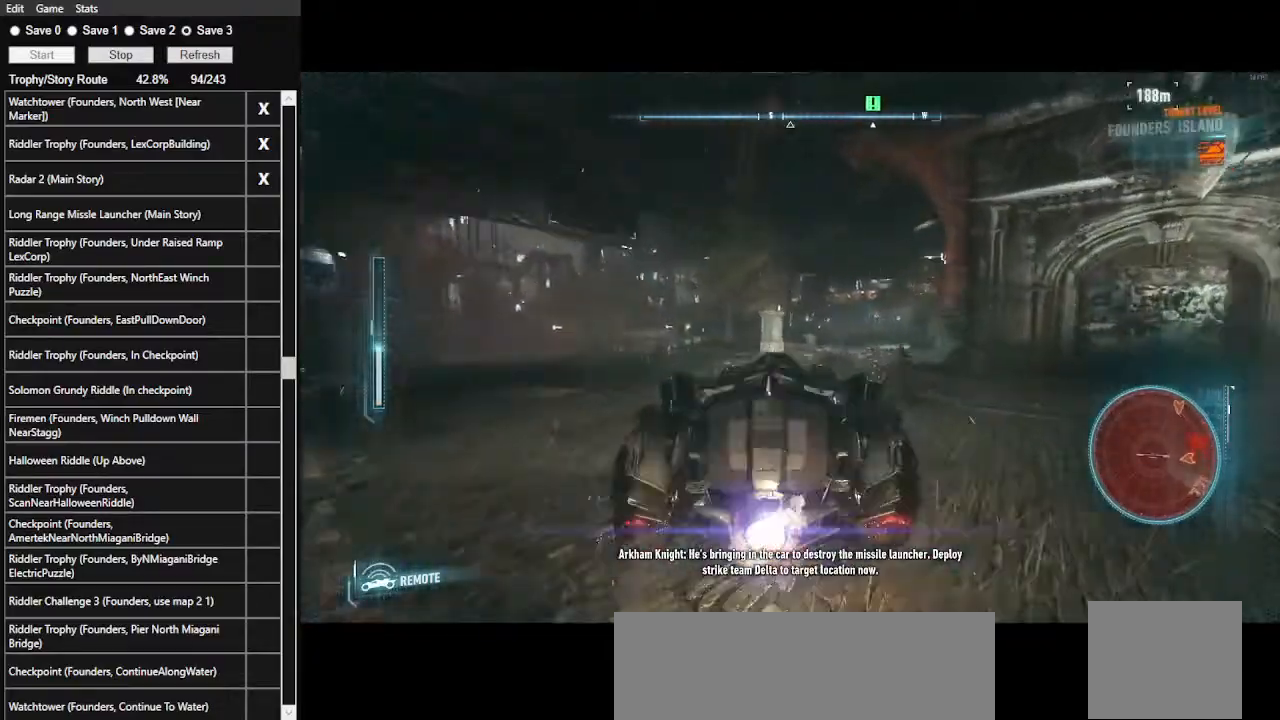
{"keys": ["w"], "mouse": [], "events": [[67, "mouse_left", "up"], [133, "a", "down"], [267, "a", "up"], [333, "mouse_left", "down"], [500, "mouse_left", "up"]]}
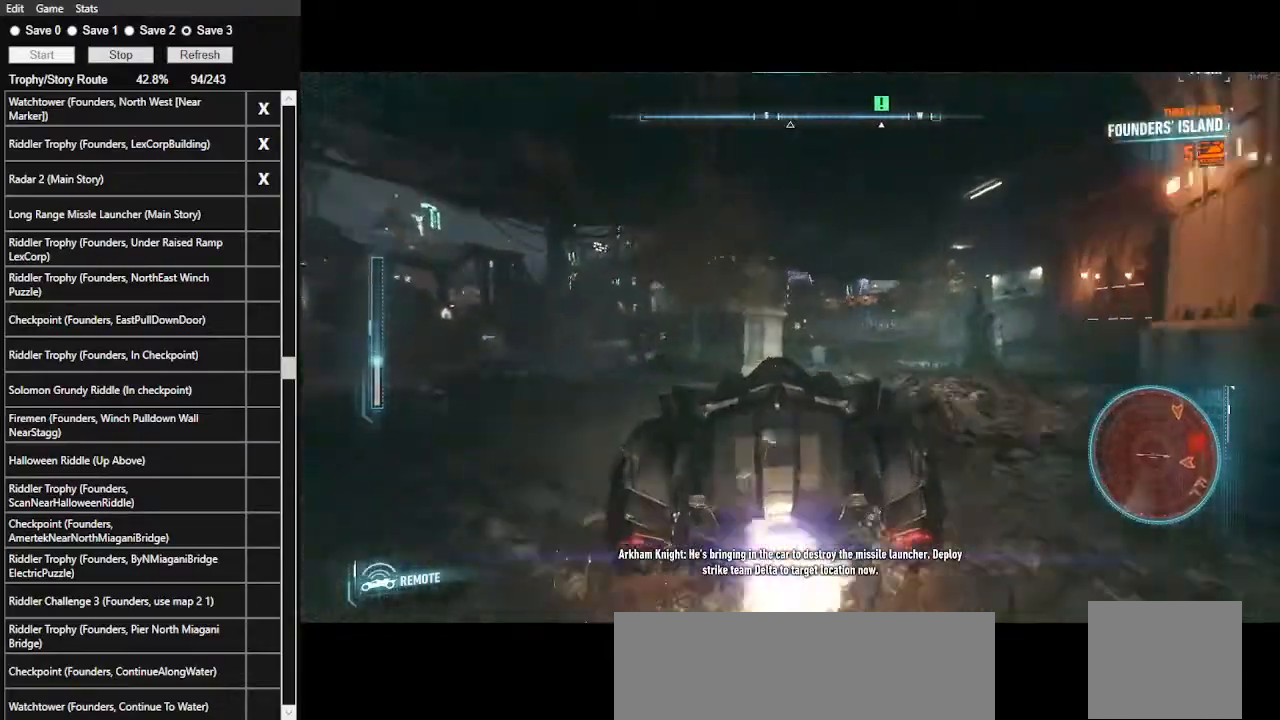
{"keys": ["w"], "mouse": [], "events": [[167, "mouse_left", "down"], [333, "d", "down"], [333, "mouse_left", "up"], [500, "d", "up"]]}
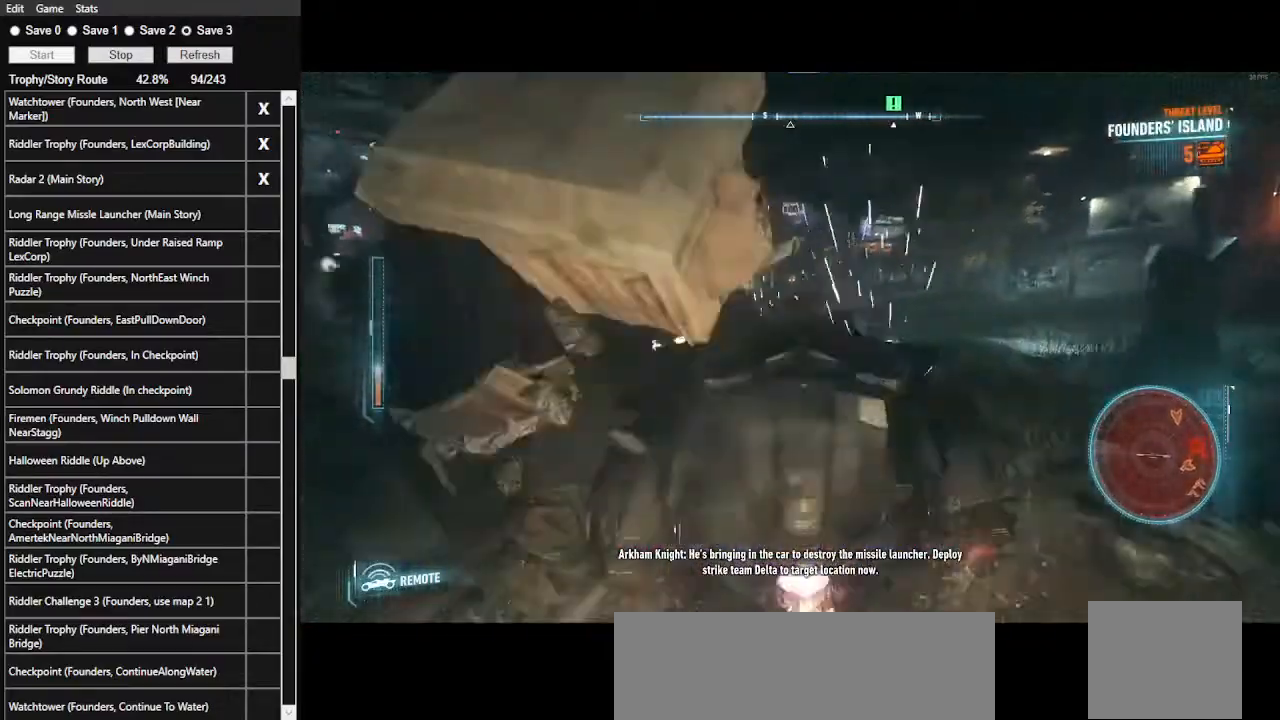
{"keys": ["a", "w"], "mouse": [], "events": [[100, "mouse_left", "down"], [233, "mouse_left", "up"], [500, "a", "down"]]}
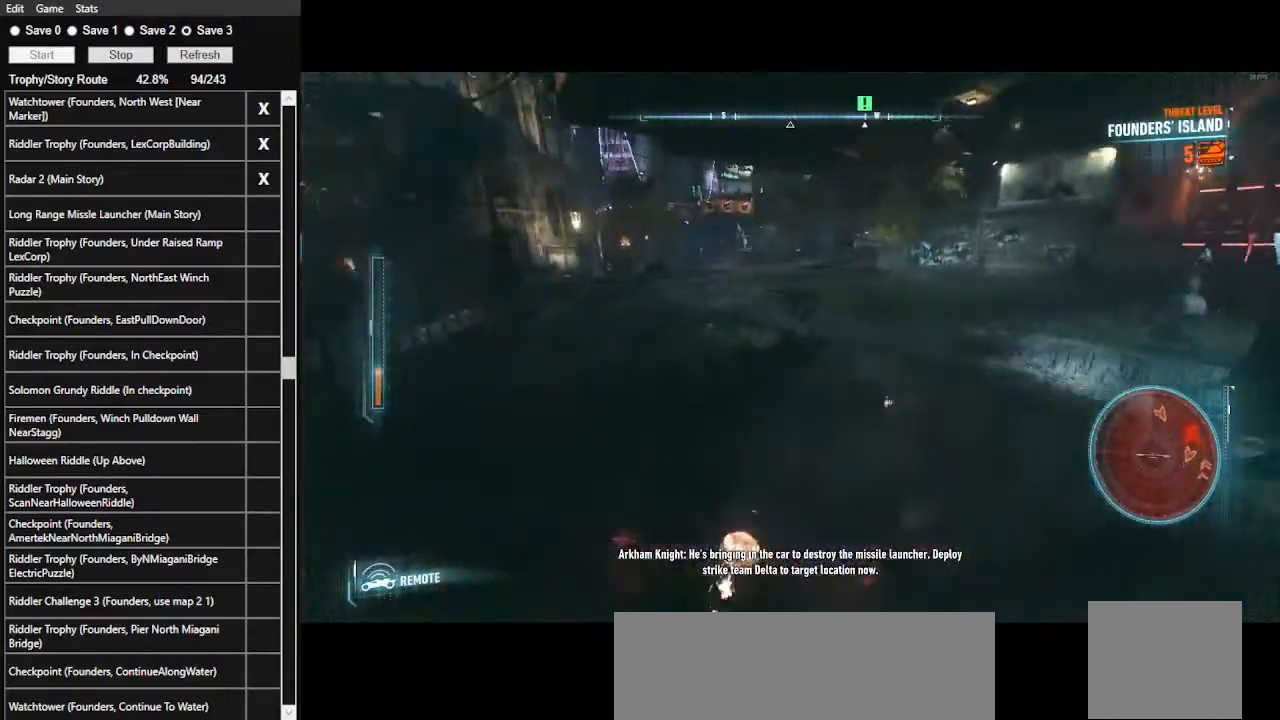
{"keys": ["a", "w"], "mouse": [], "events": [[133, "mouse_left", "down"], [200, "a", "up"], [233, "mouse_left", "up"], [300, "a", "down"]]}
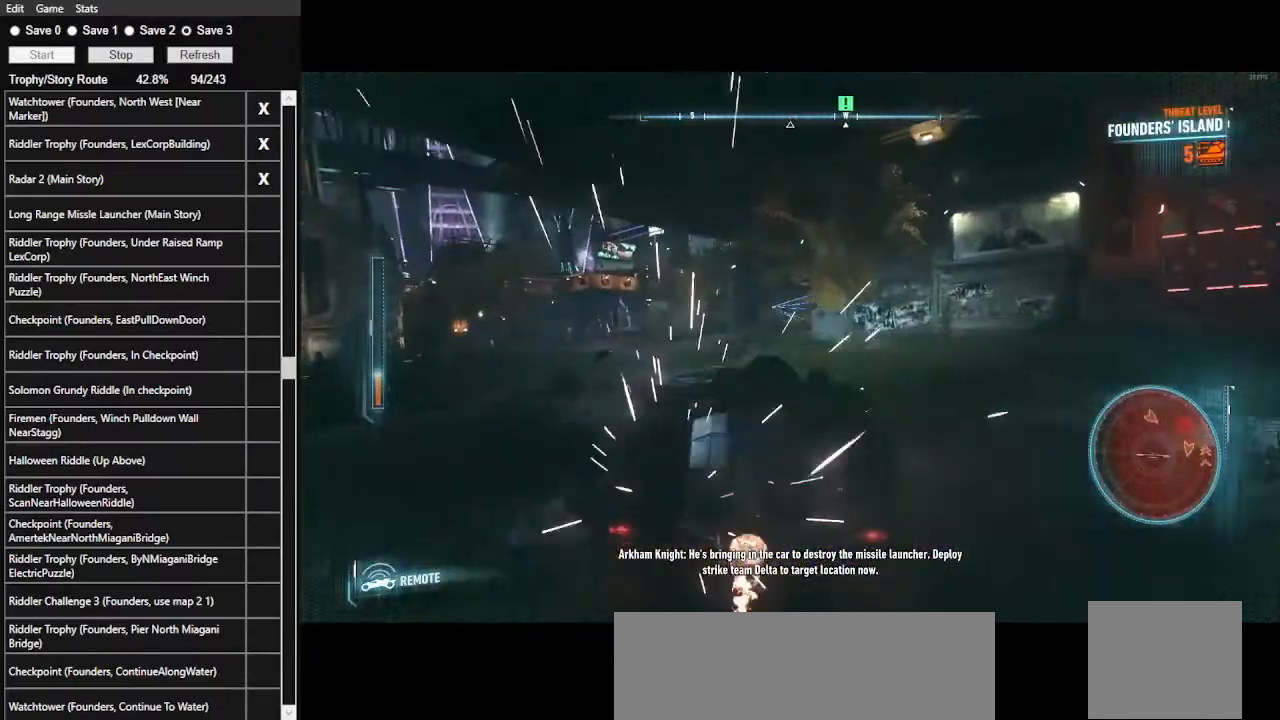
{"keys": ["w"], "mouse": ["left"], "events": [[167, "mouse_left", "down"], [233, "a", "up"], [267, "mouse_left", "up"], [400, "mouse_left", "down"]]}
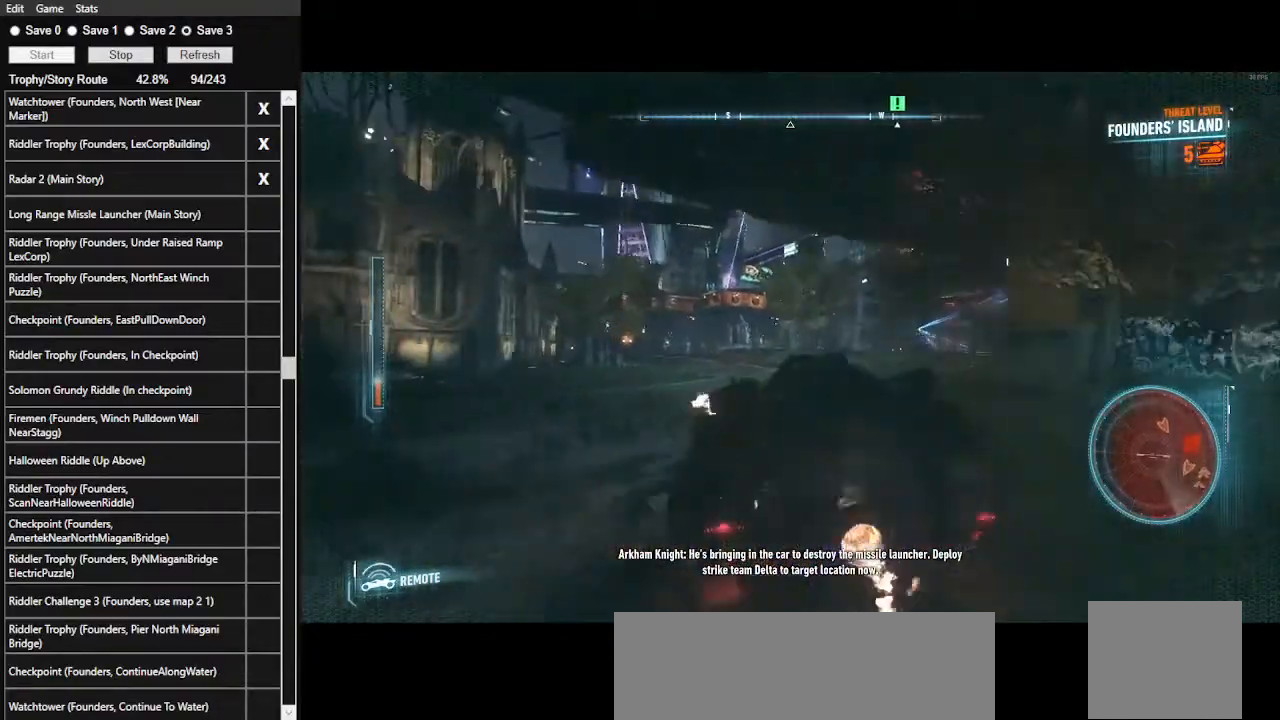
{"keys": ["w"], "mouse": ["left"], "events": [[67, "mouse_left", "up"], [133, "mouse_left", "down"], [233, "mouse_left", "up"], [333, "mouse_left", "down"], [433, "mouse_left", "up"], [467, "mouse_left", "down"]]}
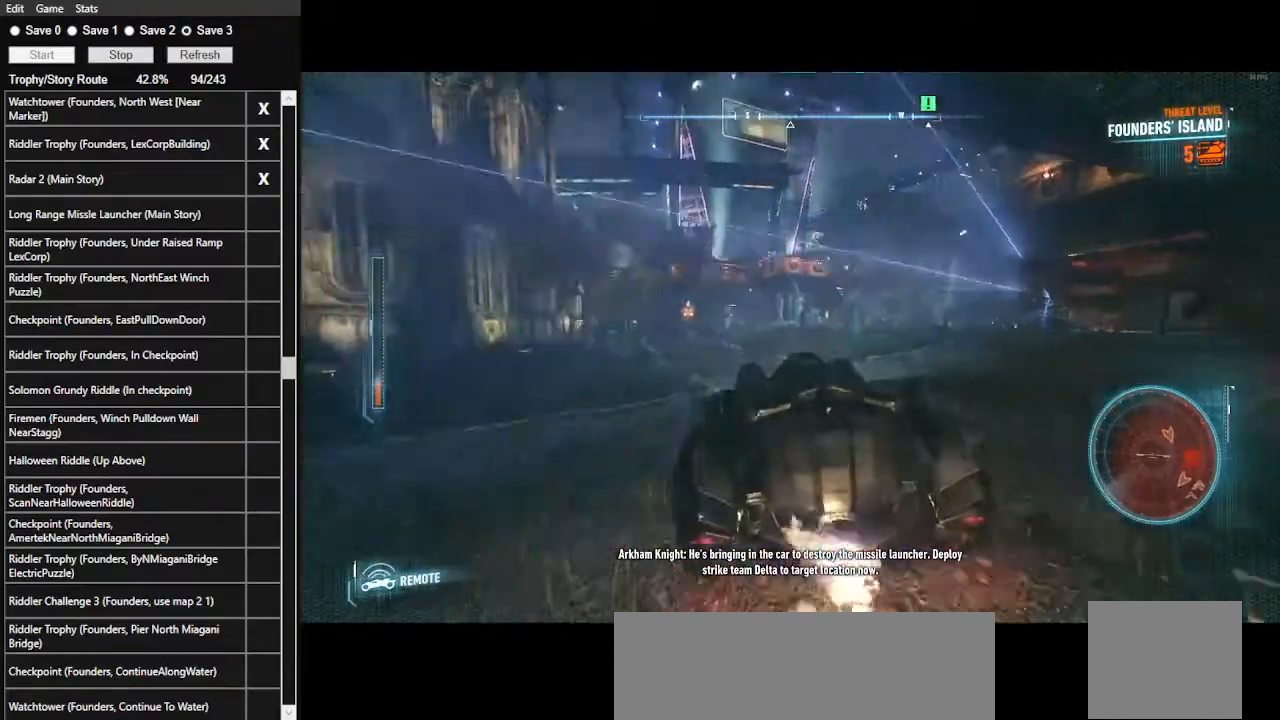
{"keys": ["w"], "mouse": ["left"], "events": [[67, "mouse_left", "up"], [167, "mouse_left", "down"], [233, "mouse_left", "up"], [333, "mouse_left", "down"], [433, "mouse_left", "up"], [500, "mouse_left", "down"]]}
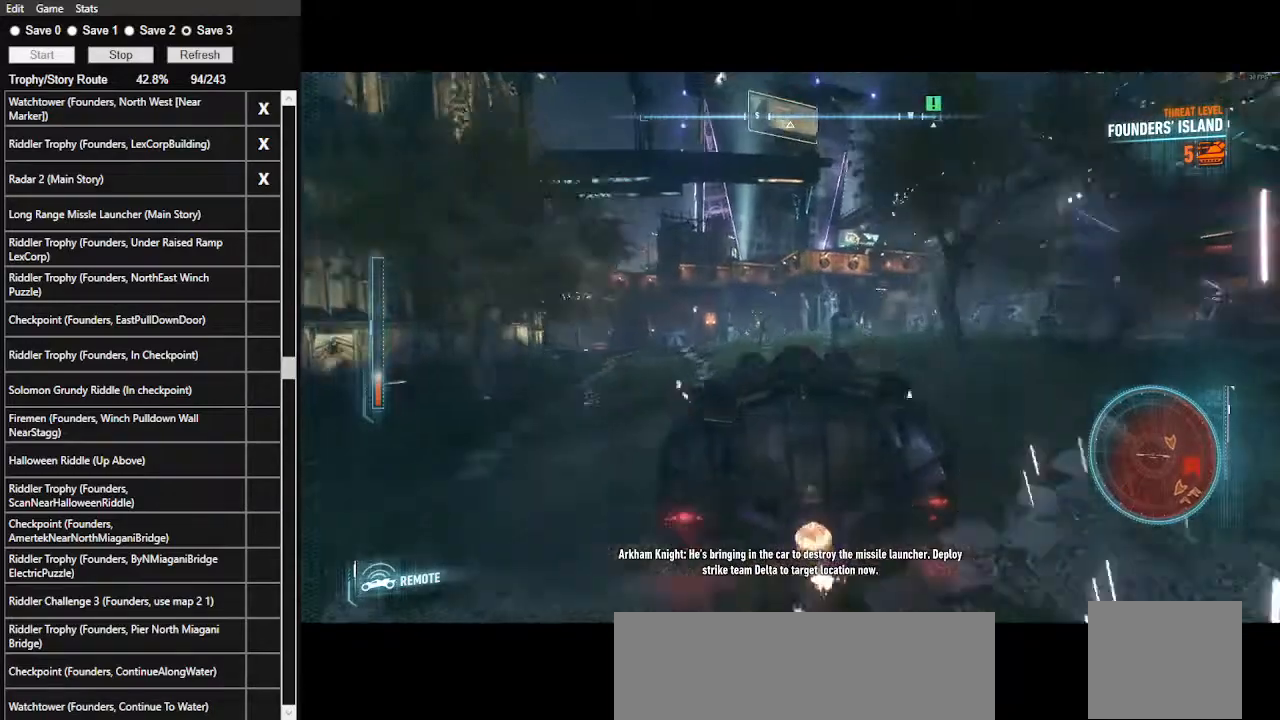
{"keys": ["d", "w"], "mouse": ["right"], "events": [[100, "mouse_left", "up"], [167, "mouse_left", "down"], [267, "d", "down"], [267, "mouse_left", "up"], [367, "mouse_right", "down"]]}
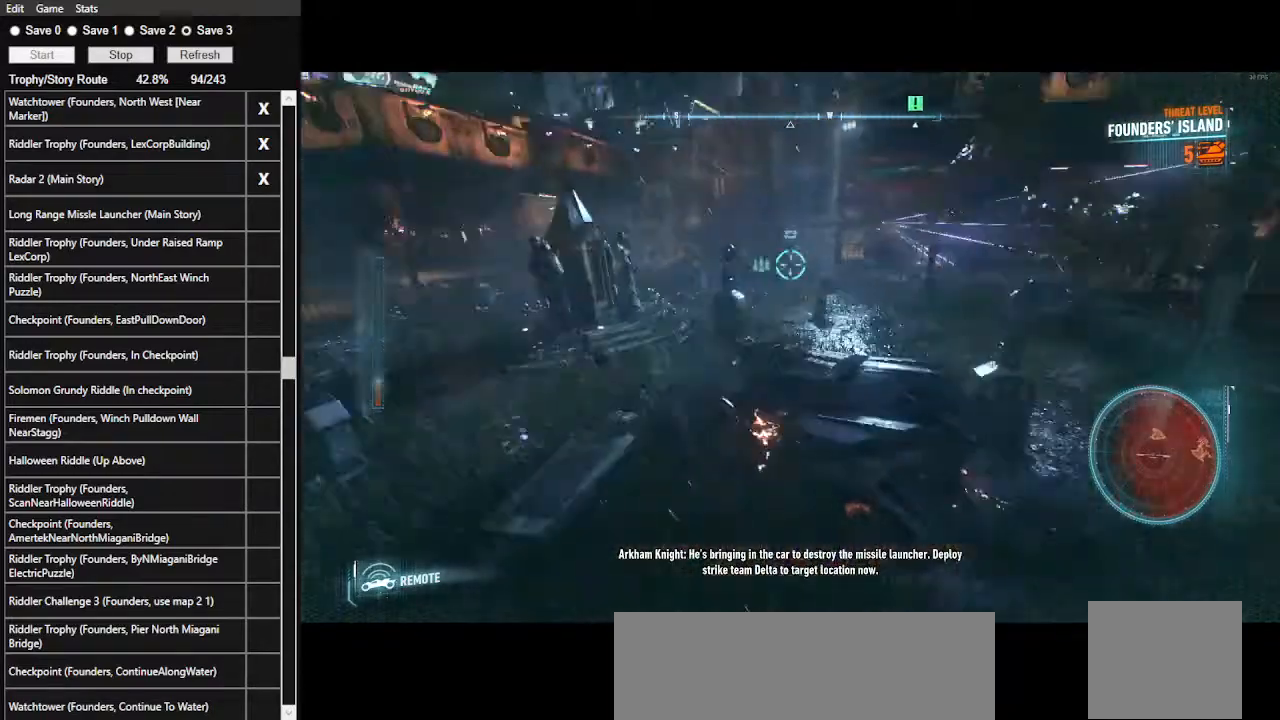
{"keys": ["w"], "mouse": ["right"], "events": [[367, "d", "up"]]}
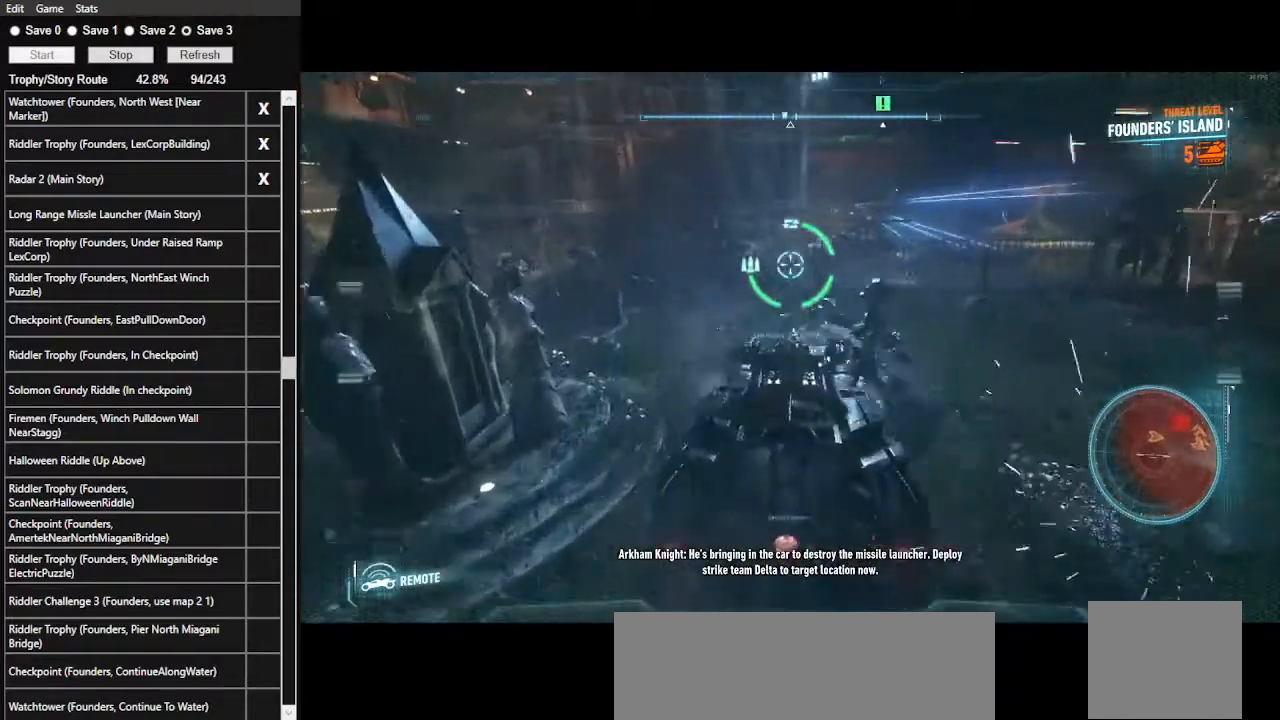
{"keys": ["2"], "mouse": ["right"], "events": [[100, "w", "up"], [200, "2", "down"]]}
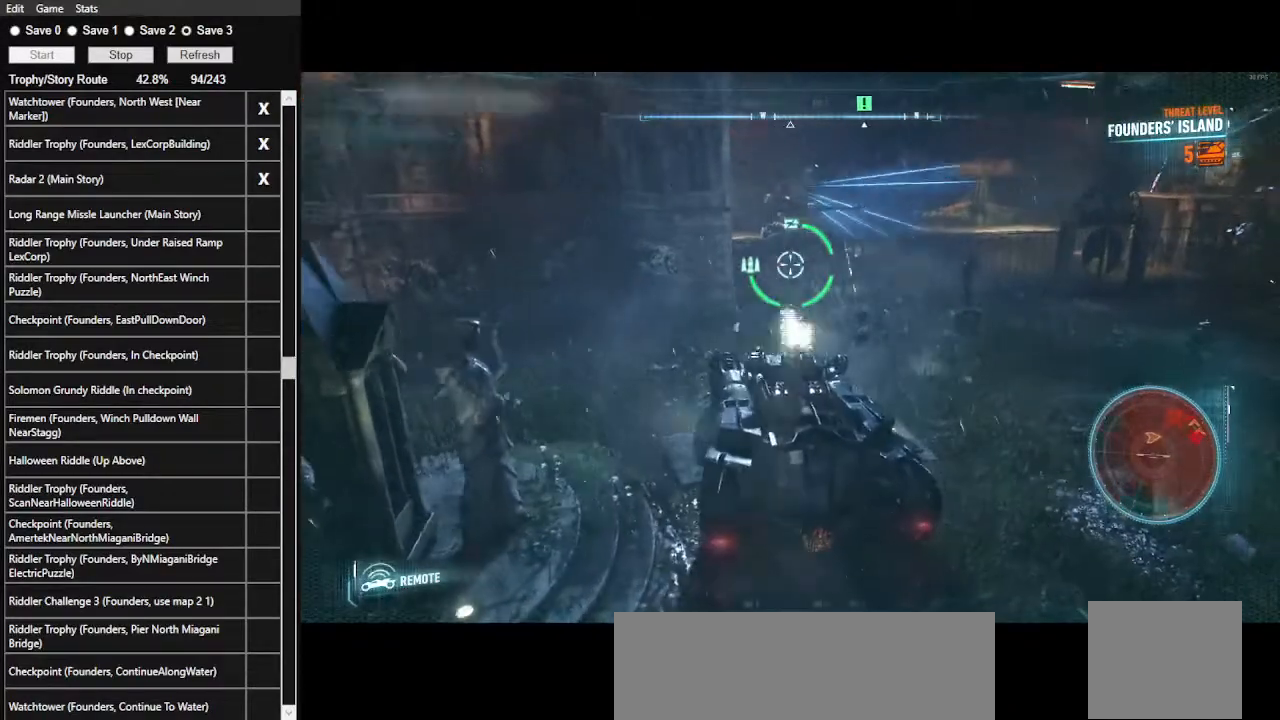
{"keys": ["2", "a"], "mouse": ["right"], "events": [[233, "a", "down"]]}
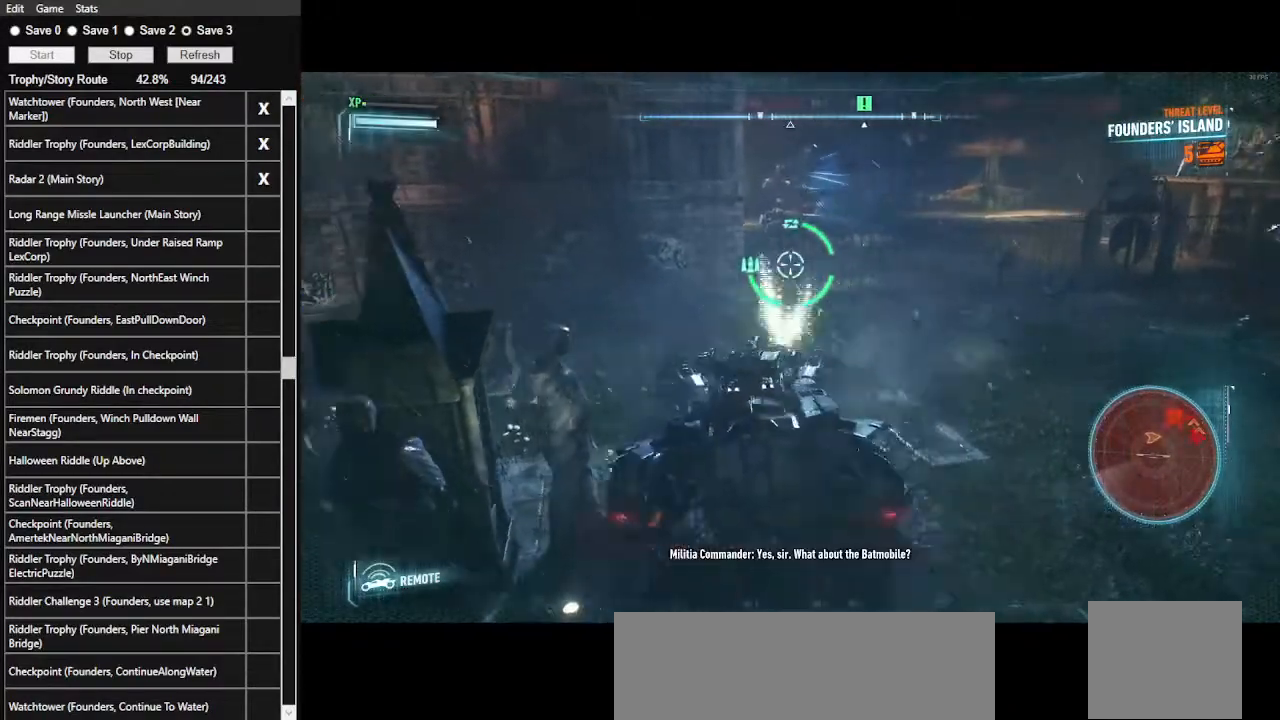
{"keys": ["2", "a"], "mouse": ["right"], "events": []}
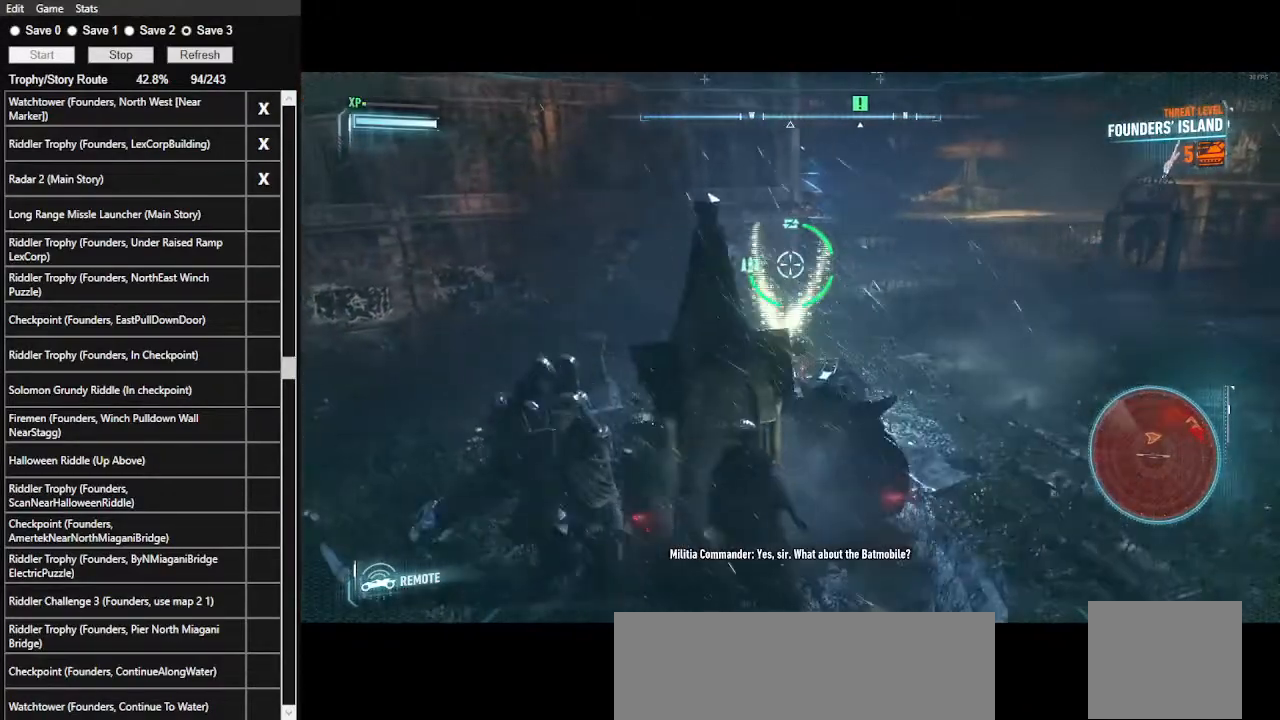
{"keys": ["2", "a"], "mouse": ["right"], "events": []}
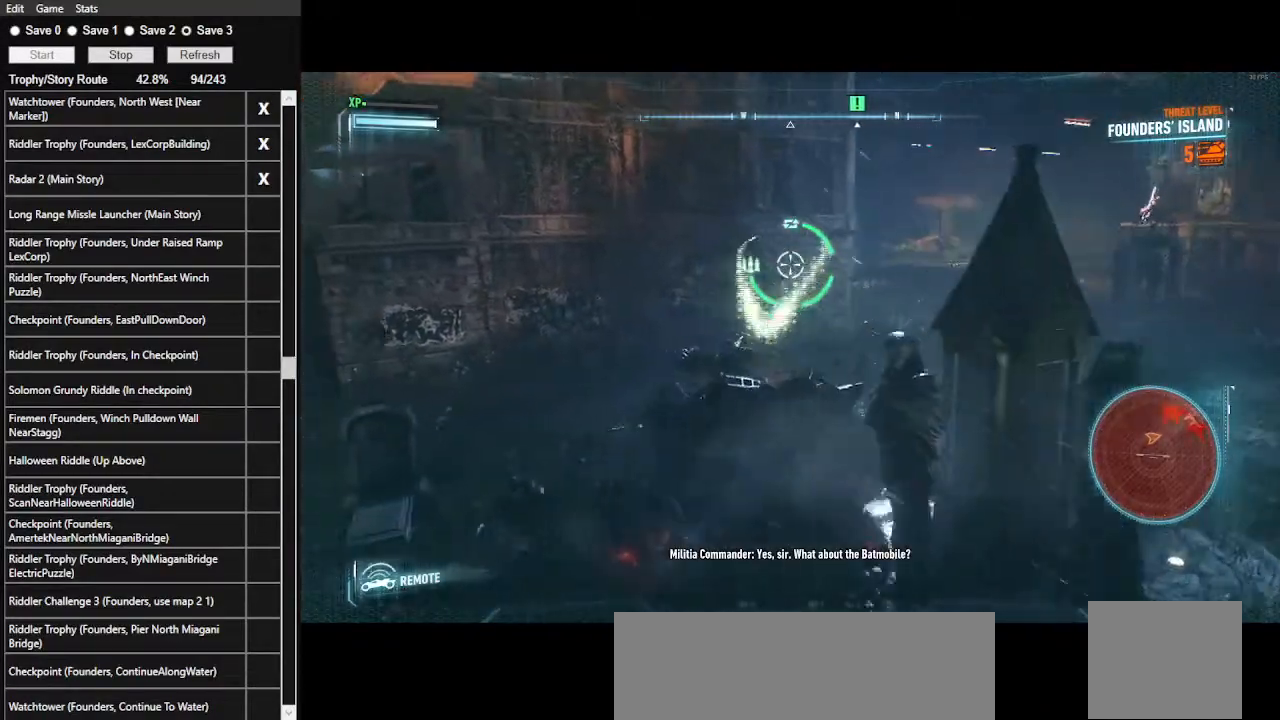
{"keys": ["2"], "mouse": ["right"], "events": [[233, "a", "up"]]}
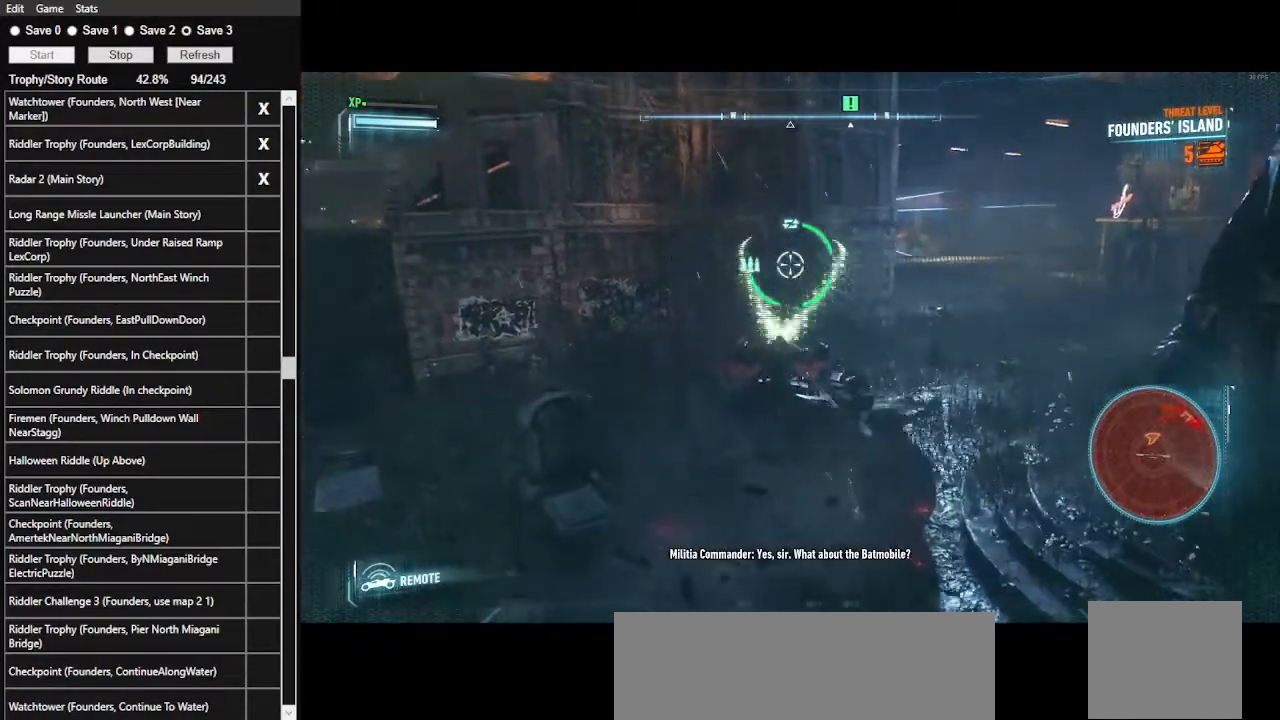
{"keys": ["2"], "mouse": ["right"], "events": []}
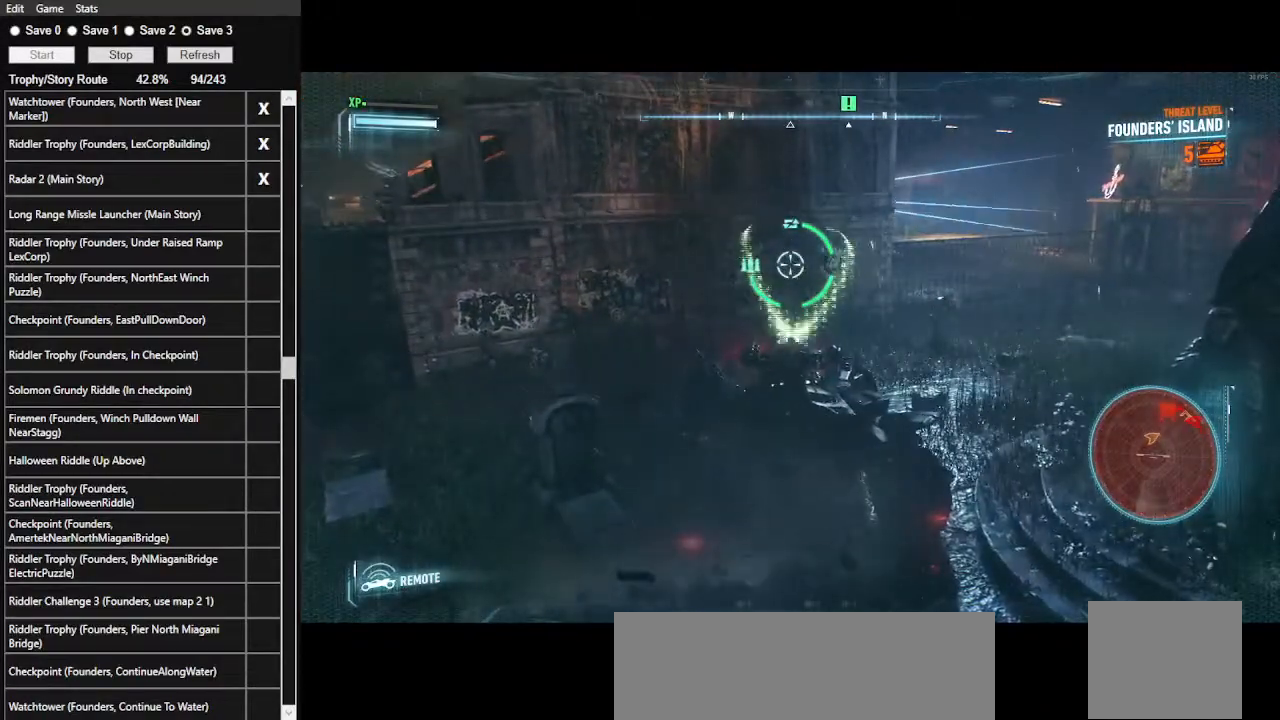
{"keys": ["2"], "mouse": ["right"], "events": []}
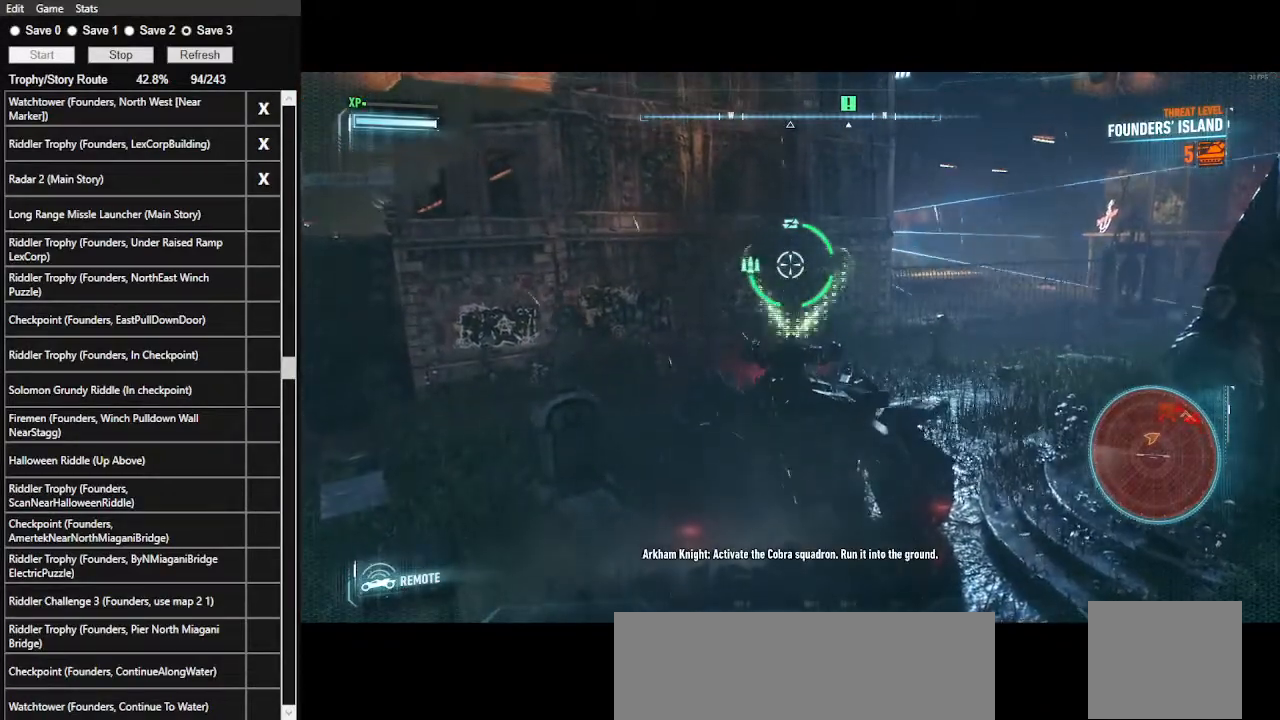
{"keys": ["2"], "mouse": ["right"], "events": []}
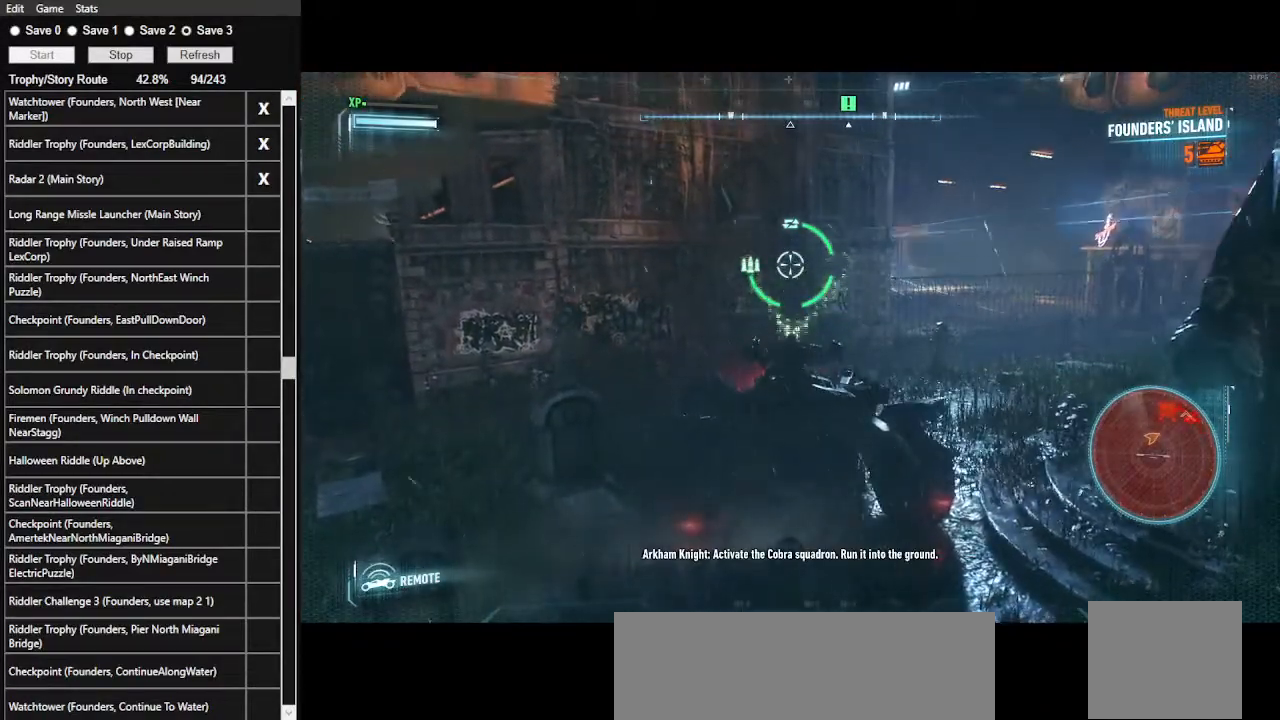
{"keys": ["2"], "mouse": ["right"], "events": []}
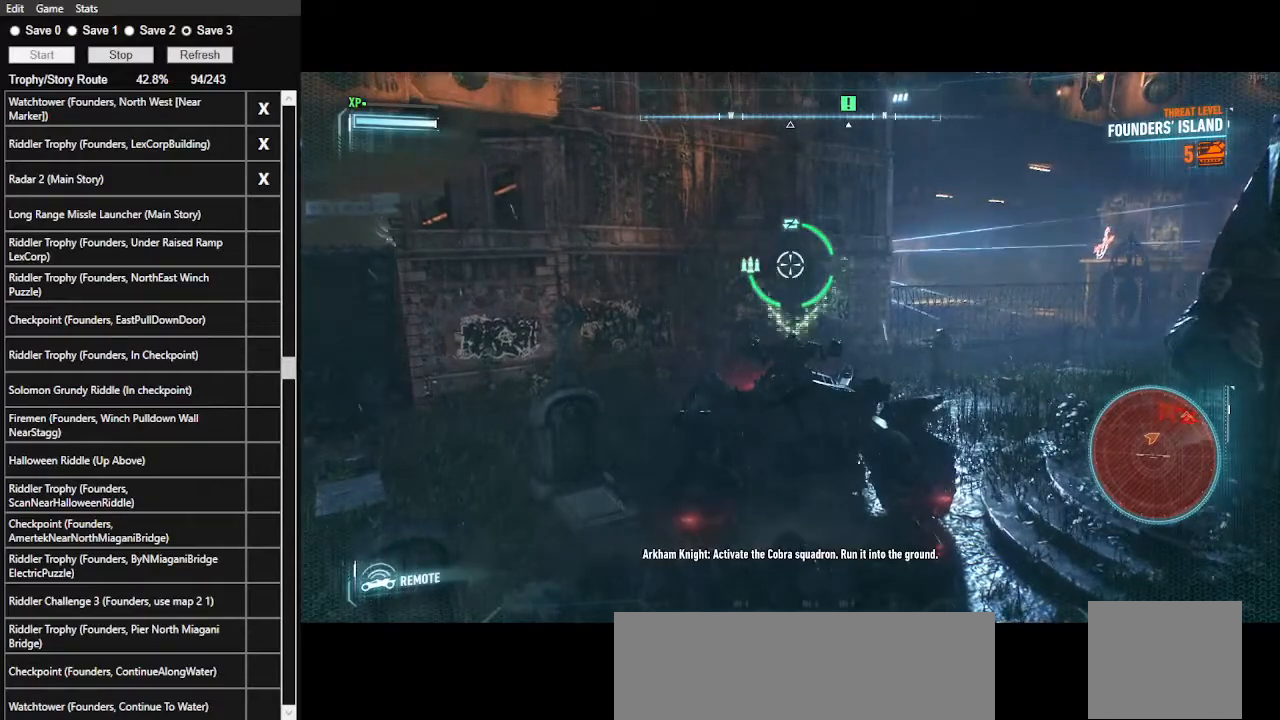
{"keys": ["2"], "mouse": ["right"], "events": []}
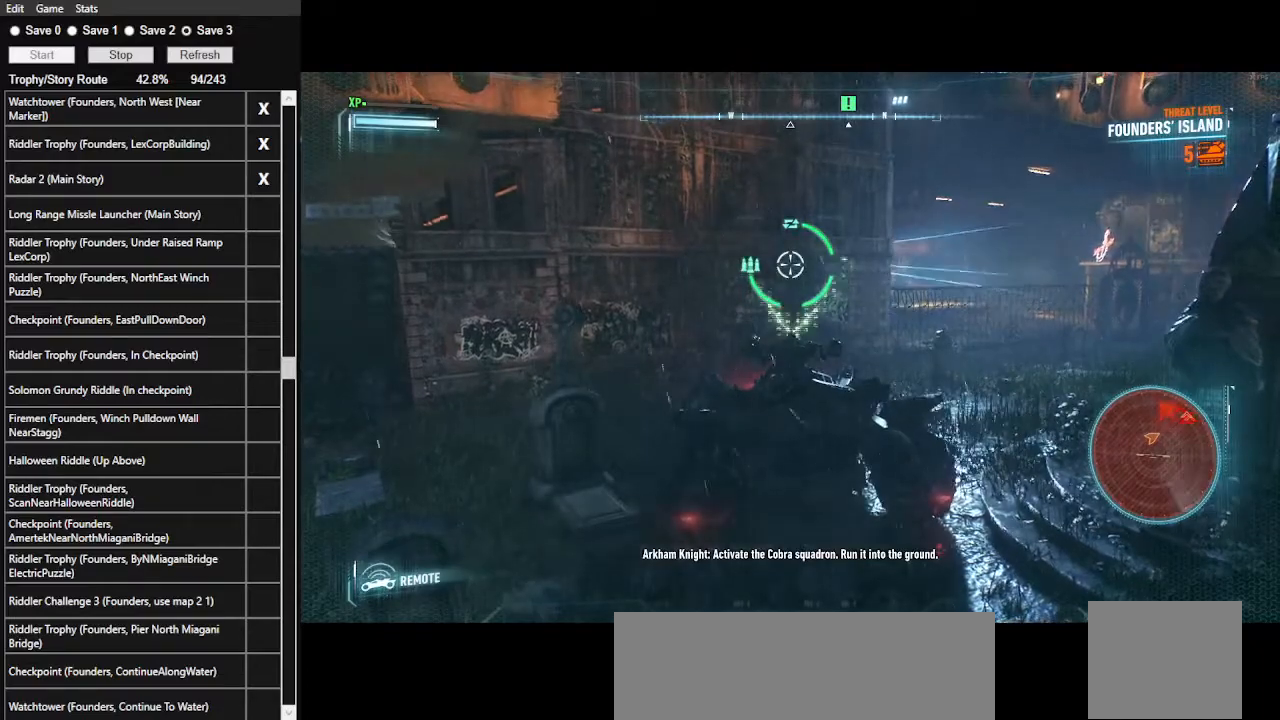
{"keys": ["2"], "mouse": ["right"], "events": []}
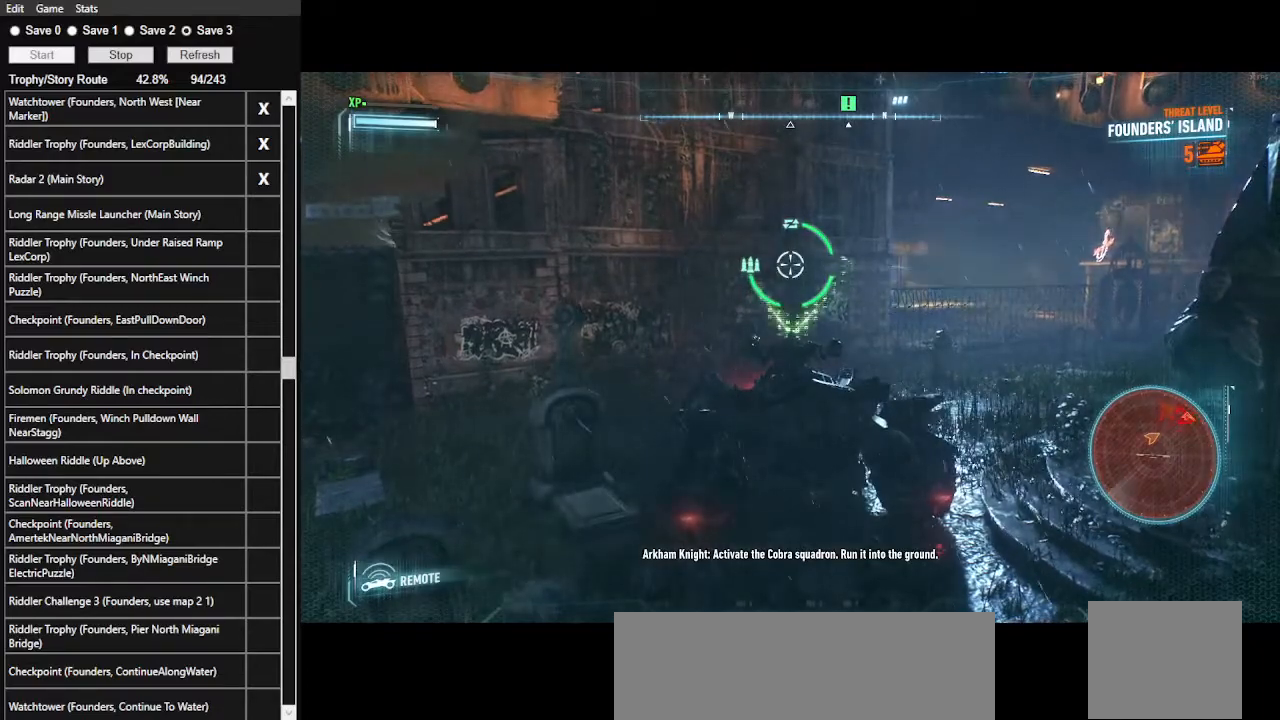
{"keys": ["2"], "mouse": ["right"], "events": []}
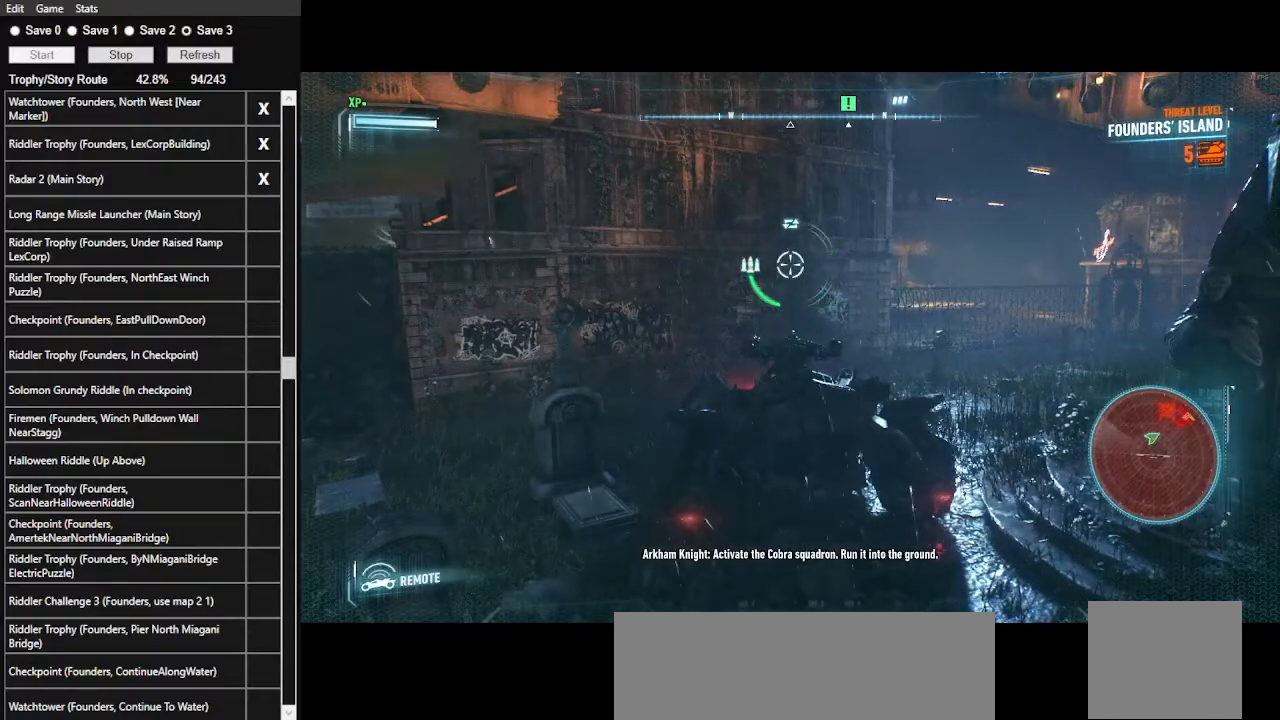
{"keys": [], "mouse": ["right"], "events": [[500, "2", "up"]]}